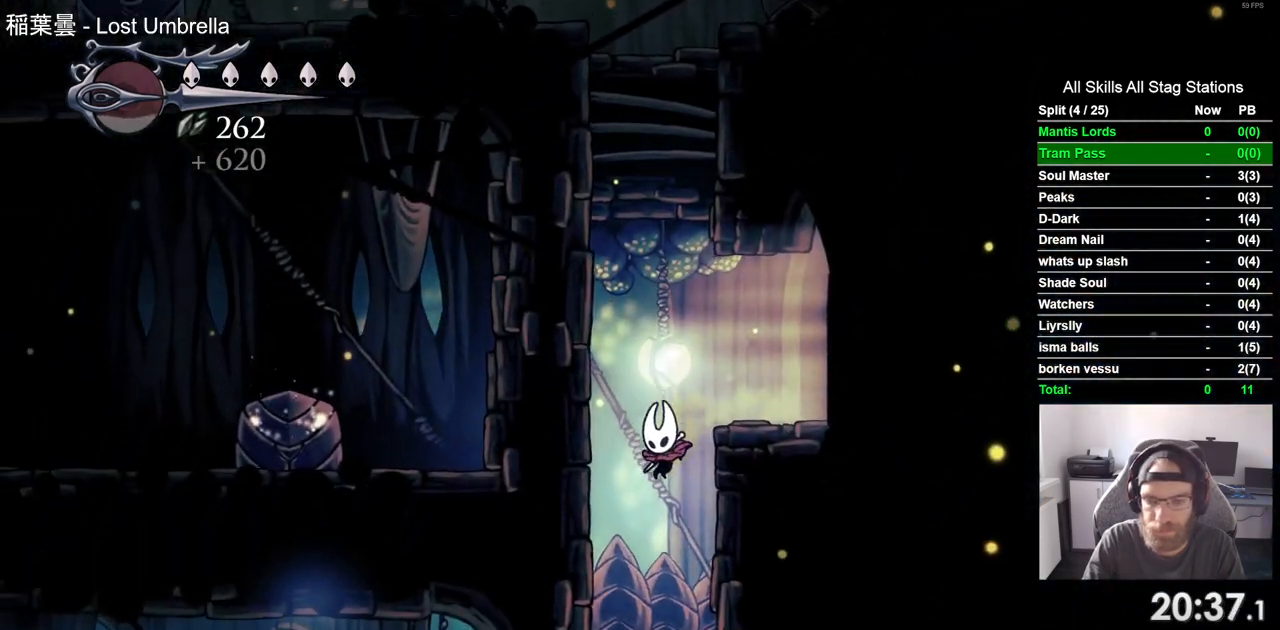
Gameplay with a controller (PlayStation layout); each line is a JSON object with the inputs held at the frame after it. "events" lists button and stick changes between this image and that frame as [ms after this image, input, new state], when the widget could be followed in between.
{"buttons": ["DPAD_LEFT"], "left_stick": "center", "right_stick": "center", "events": [[150, "DPAD_LEFT", "down"]]}
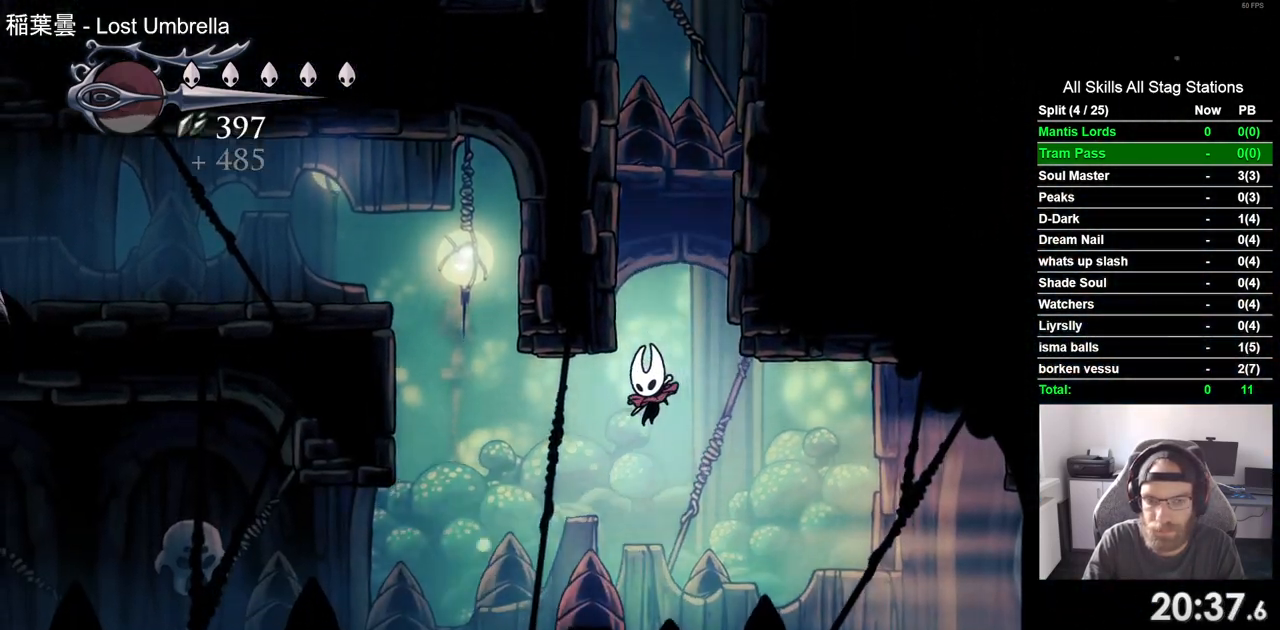
{"buttons": ["CROSS", "DPAD_LEFT"], "left_stick": "center", "right_stick": "center", "events": [[17, "R2", "down"], [250, "R2", "up"], [367, "CROSS", "down"]]}
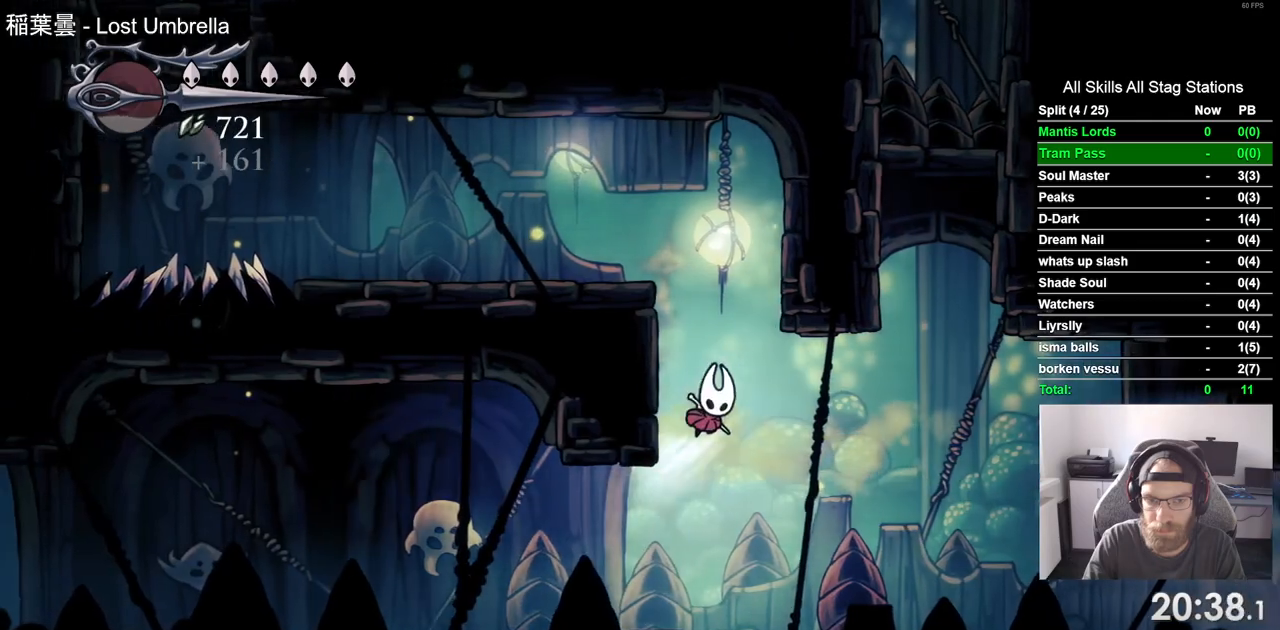
{"buttons": ["CROSS", "DPAD_LEFT"], "left_stick": "center", "right_stick": "center", "events": [[183, "CROSS", "up"], [317, "CROSS", "down"]]}
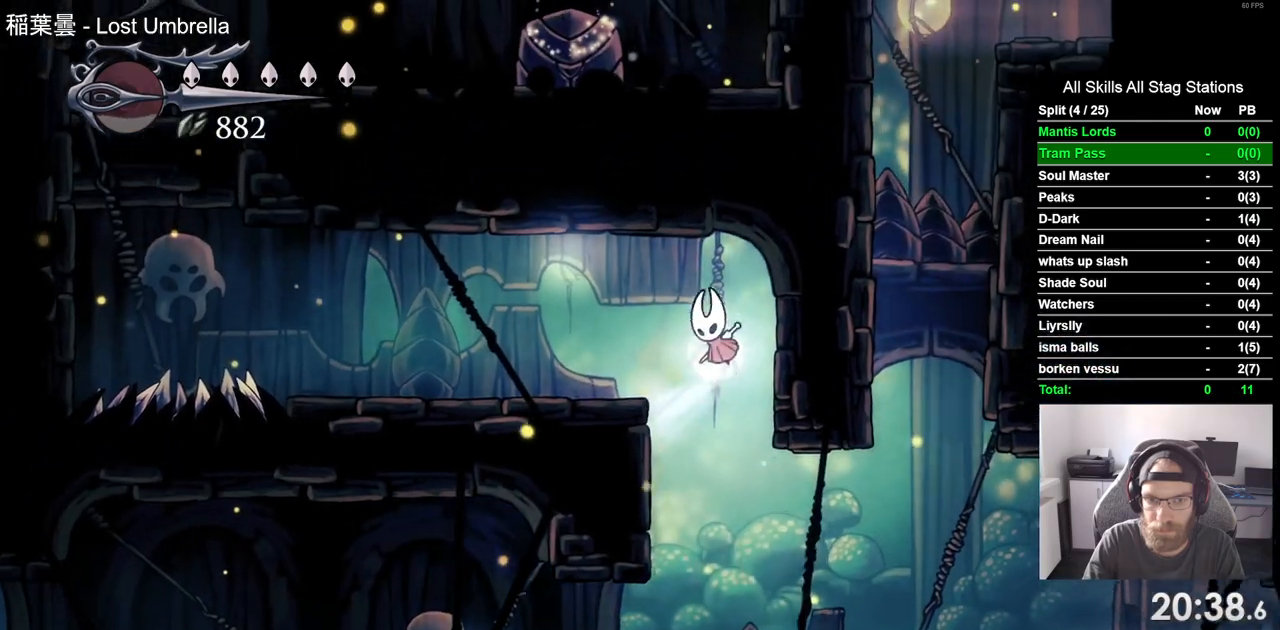
{"buttons": ["CROSS", "DPAD_UP"], "left_stick": "center", "right_stick": "center", "events": [[50, "CROSS", "up"], [417, "CROSS", "down"], [467, "DPAD_LEFT", "up"], [467, "DPAD_UP", "down"]]}
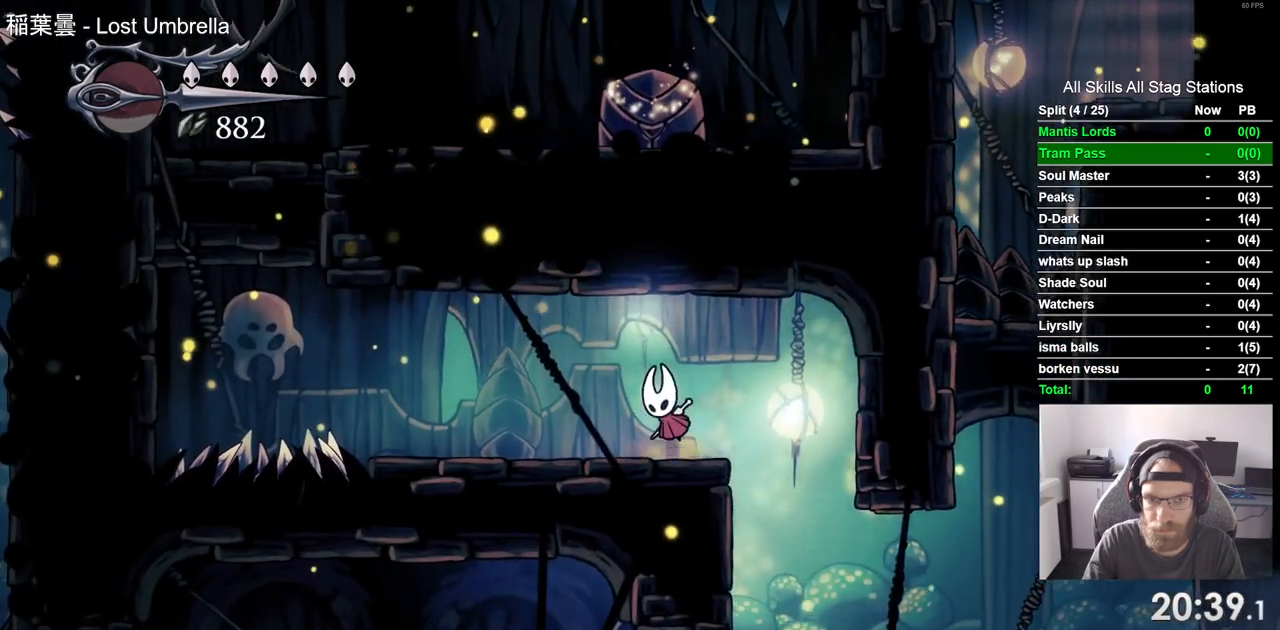
{"buttons": ["DPAD_LEFT"], "left_stick": "center", "right_stick": "center", "events": [[150, "DPAD_LEFT", "down"], [167, "SQUARE", "down"], [283, "DPAD_UP", "up"], [333, "SQUARE", "up"], [367, "CROSS", "up"]]}
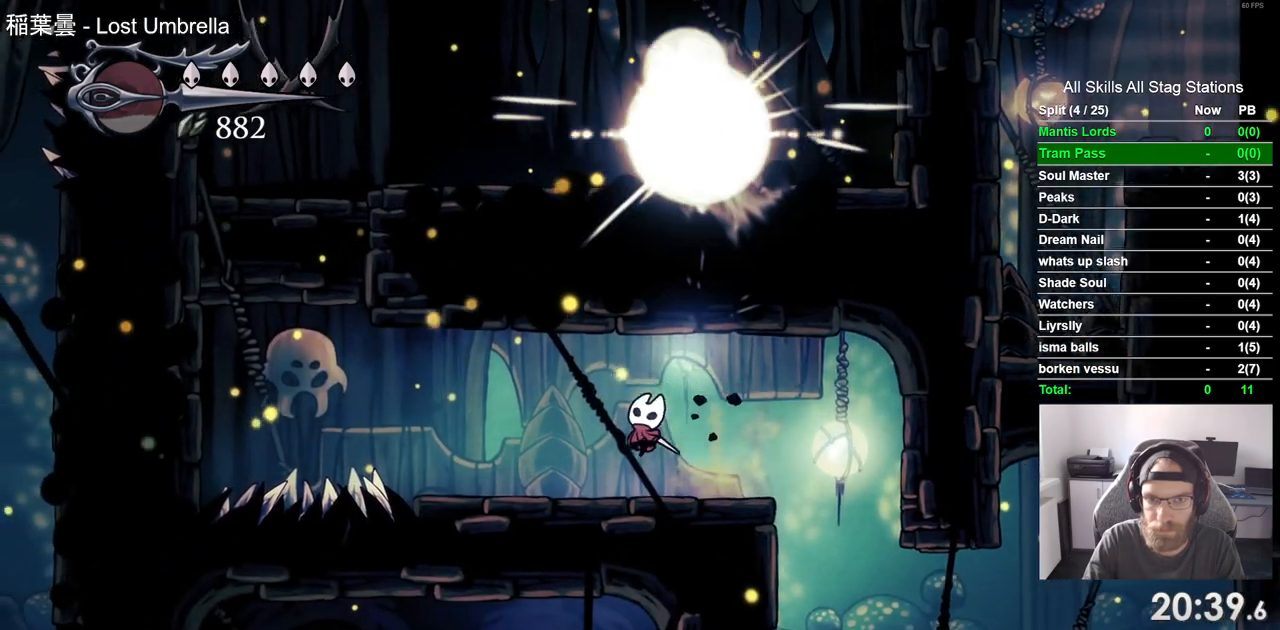
{"buttons": ["CROSS", "DPAD_LEFT"], "left_stick": "center", "right_stick": "center", "events": [[433, "CROSS", "down"]]}
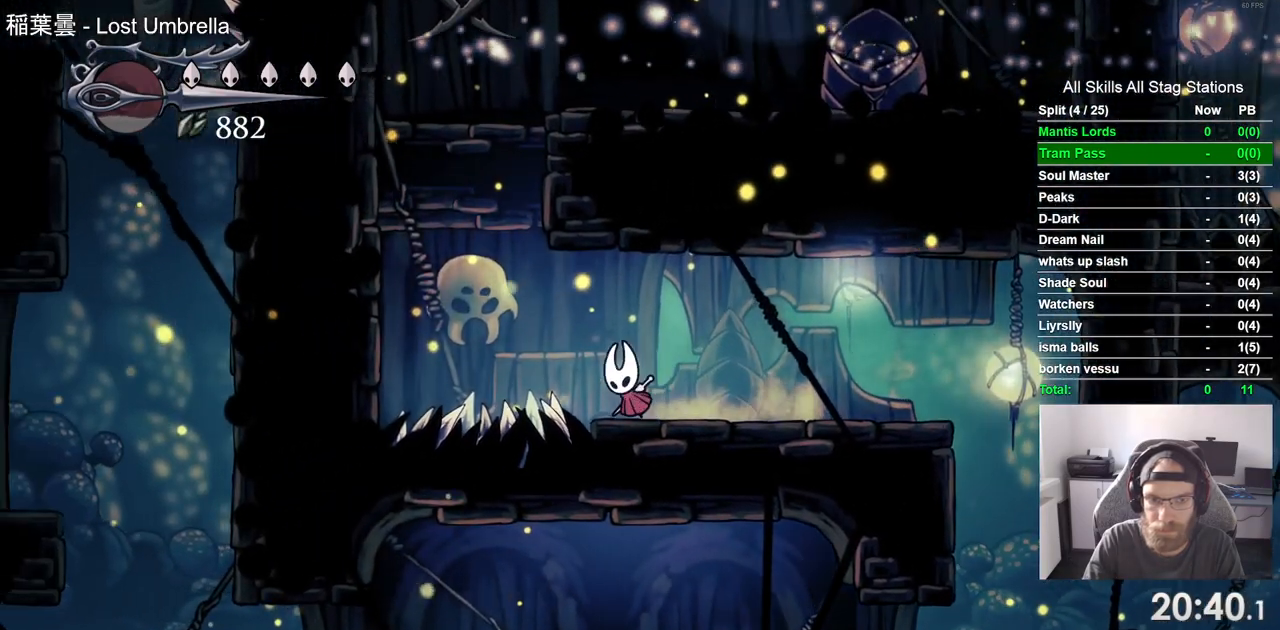
{"buttons": ["CROSS", "DPAD_LEFT"], "left_stick": "center", "right_stick": "center"}
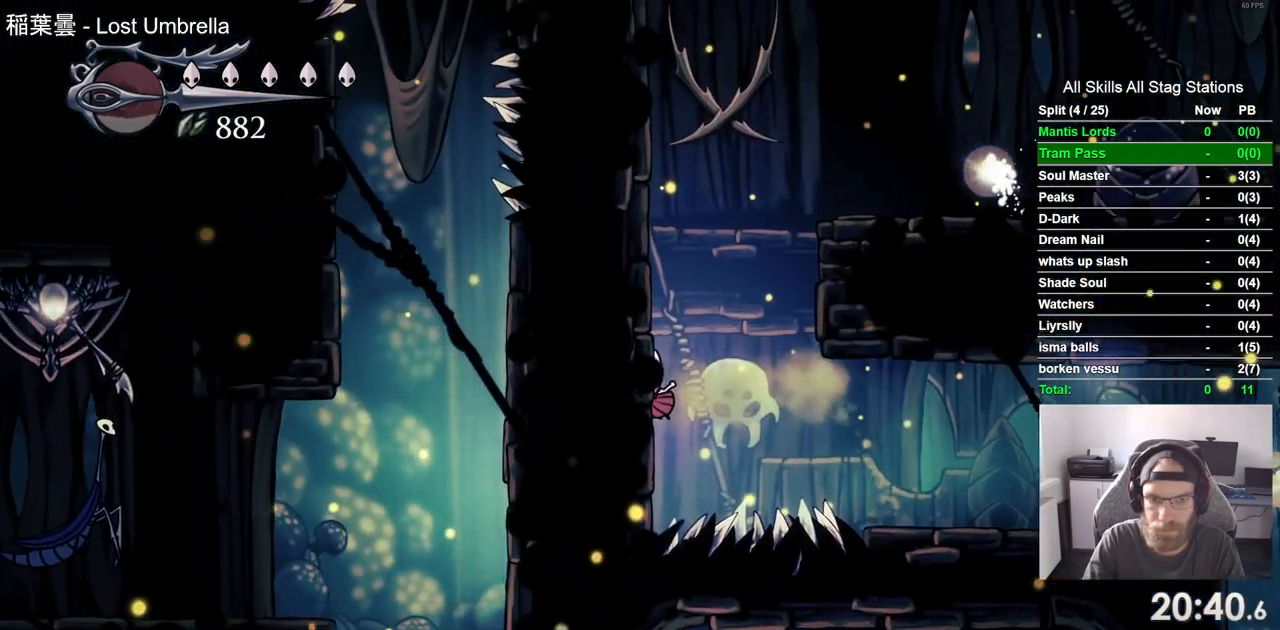
{"buttons": ["DPAD_RIGHT"], "left_stick": "center", "right_stick": "center", "events": [[17, "DPAD_UP", "down"], [67, "DPAD_LEFT", "up"], [83, "DPAD_UP", "up"], [133, "DPAD_RIGHT", "down"], [483, "CROSS", "up"]]}
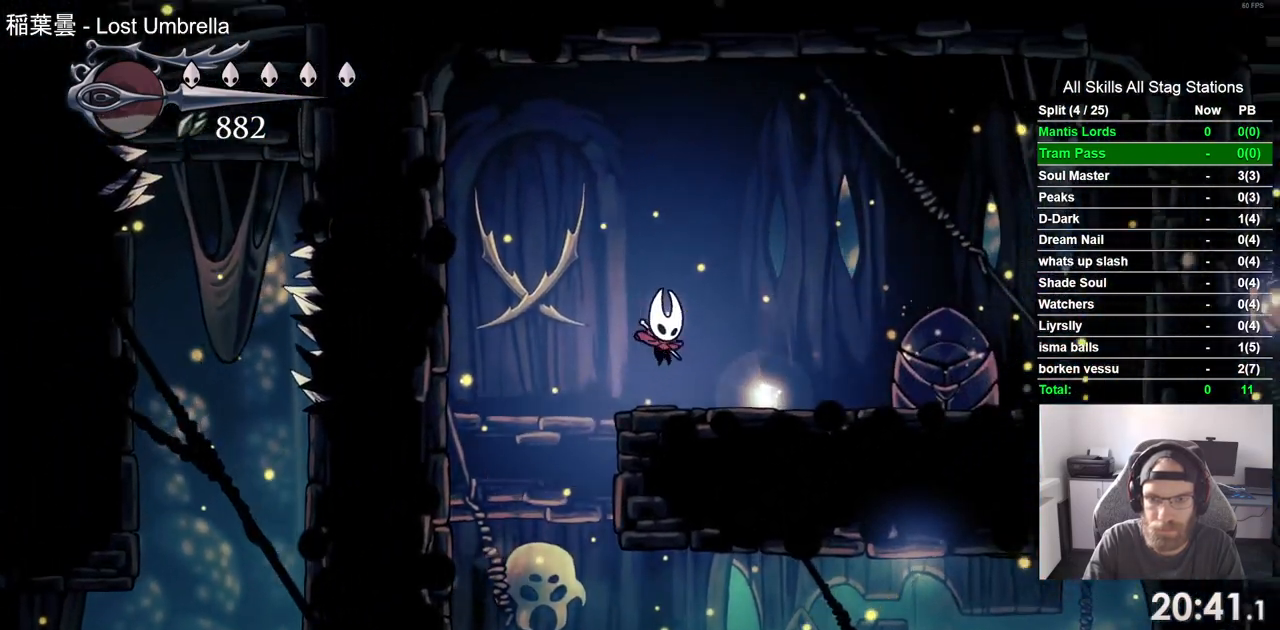
{"buttons": [], "left_stick": "center", "right_stick": "center", "events": [[117, "DPAD_RIGHT", "up"], [167, "DPAD_LEFT", "down"], [250, "DPAD_LEFT", "up"], [250, "DPAD_UP", "down"], [367, "DPAD_UP", "up"]]}
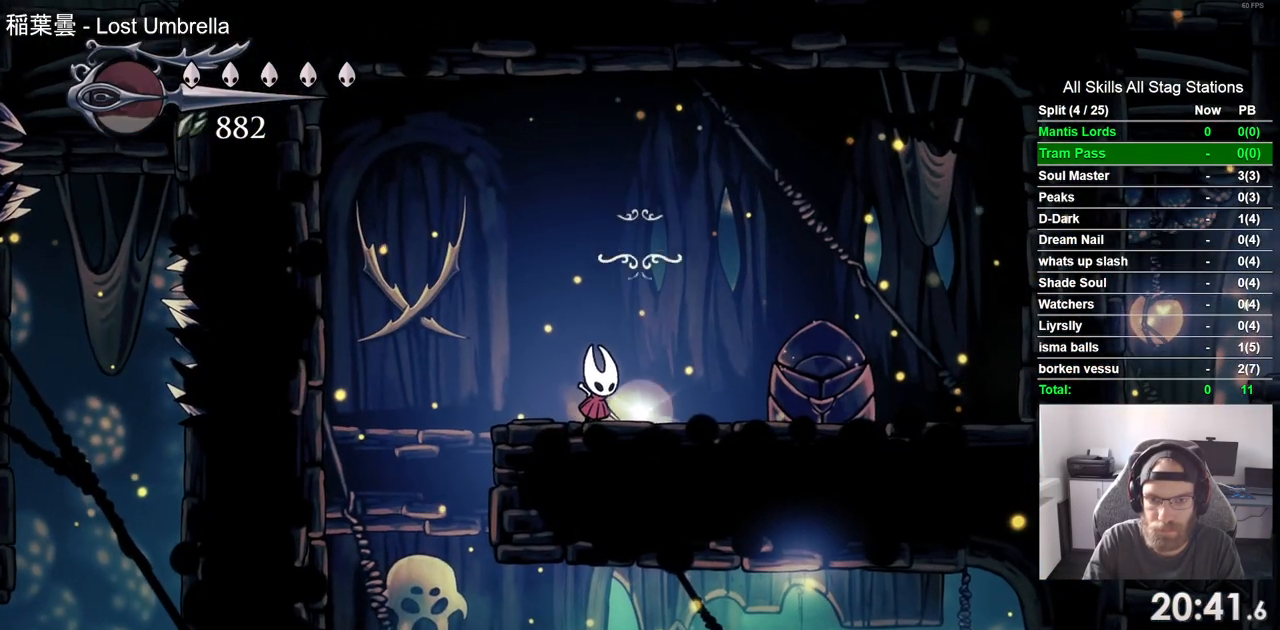
{"buttons": [], "left_stick": "center", "right_stick": "center", "events": []}
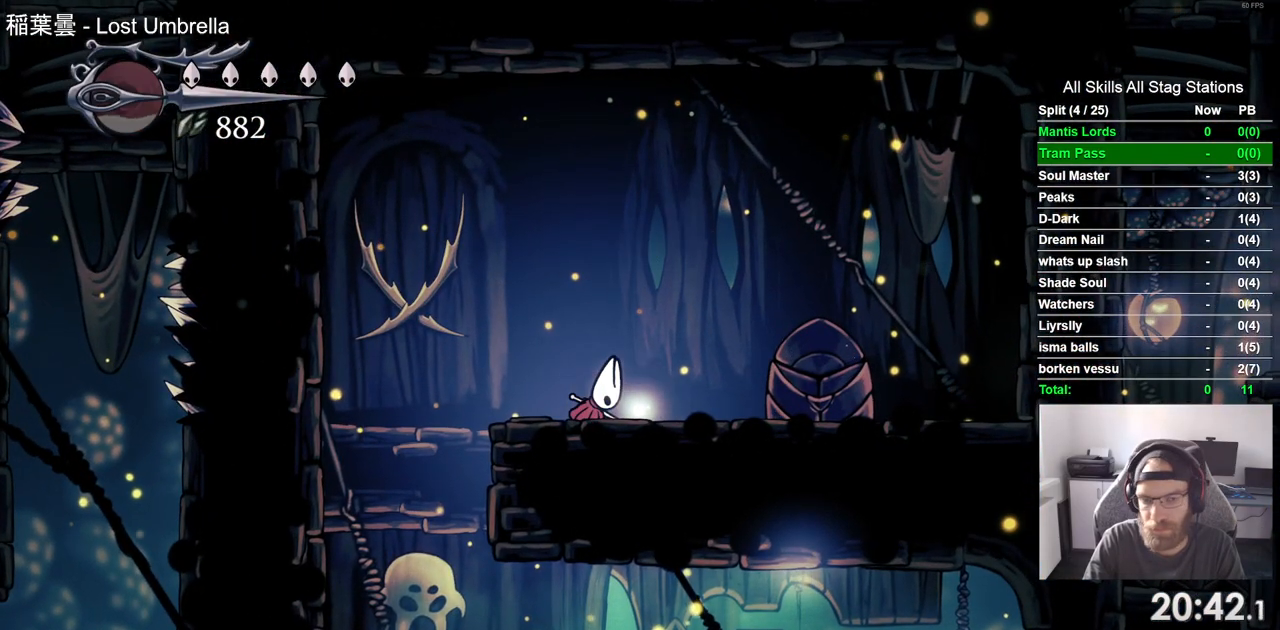
{"buttons": [], "left_stick": "center", "right_stick": "center", "events": []}
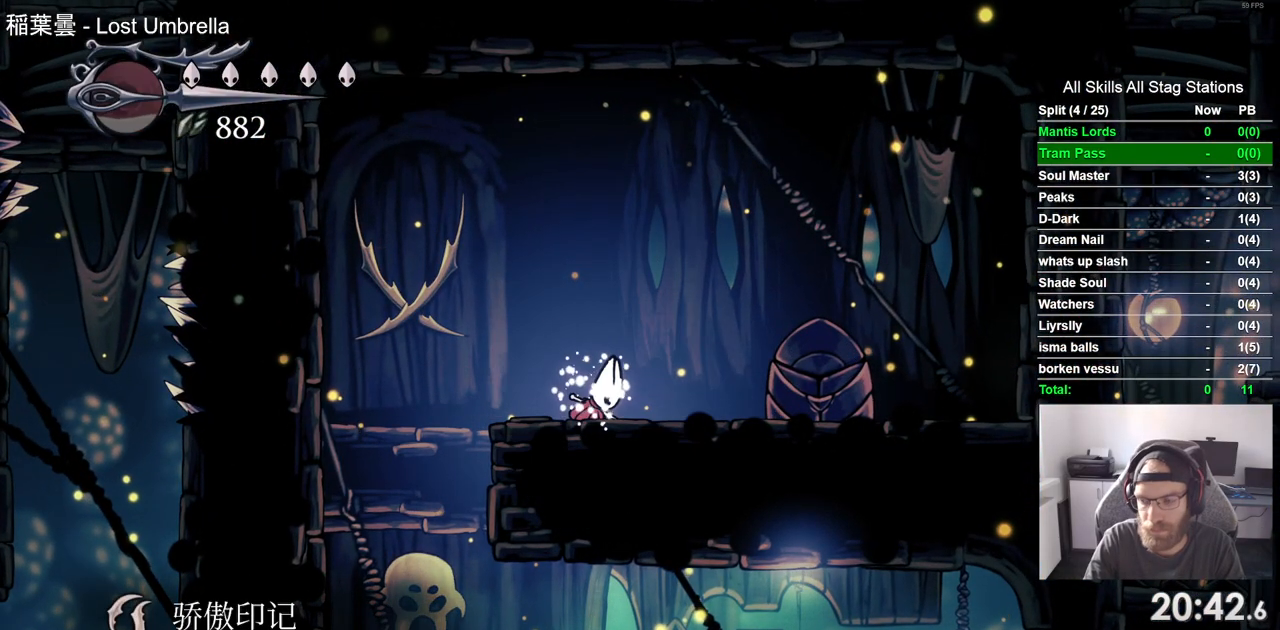
{"buttons": [], "left_stick": "center", "right_stick": "center", "events": []}
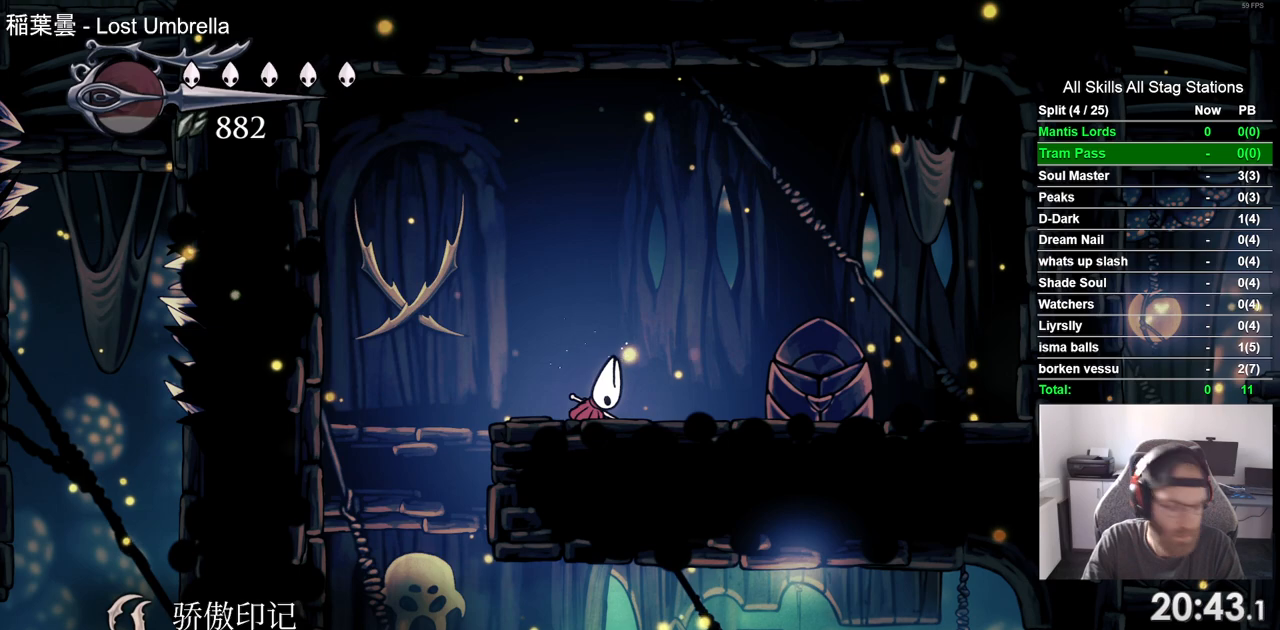
{"buttons": ["START"], "left_stick": "center", "right_stick": "center", "events": [[183, "START", "down"], [300, "START", "up"], [417, "START", "down"]]}
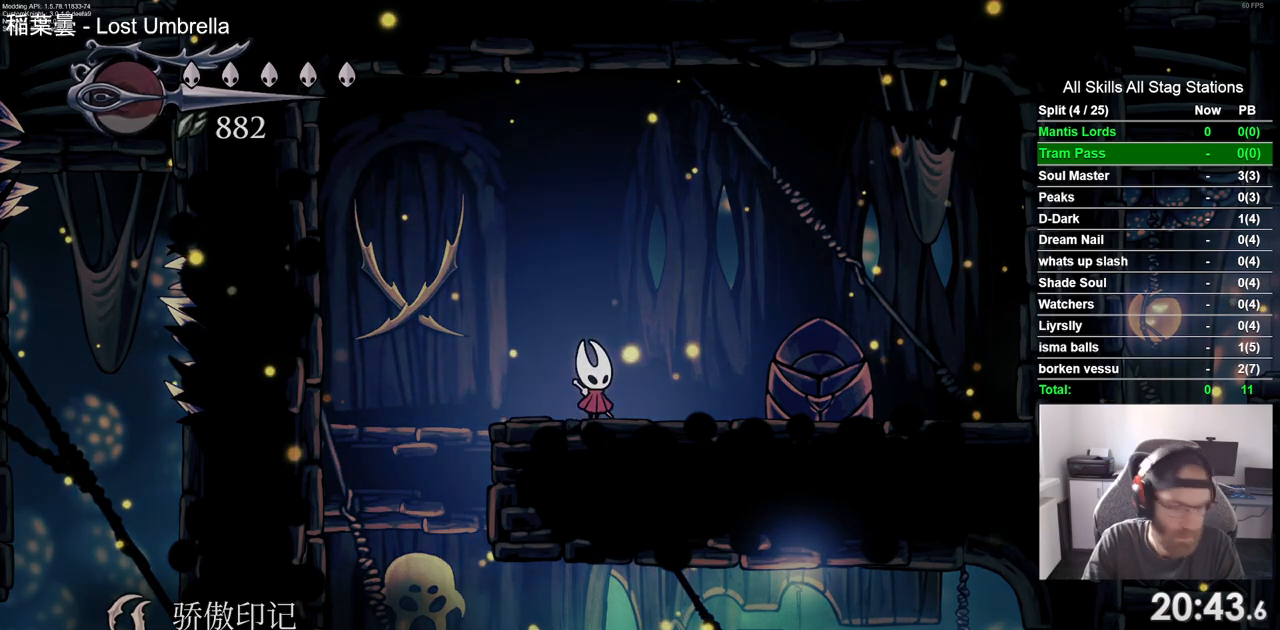
{"buttons": [], "left_stick": "center", "right_stick": "center", "events": [[17, "START", "up"]]}
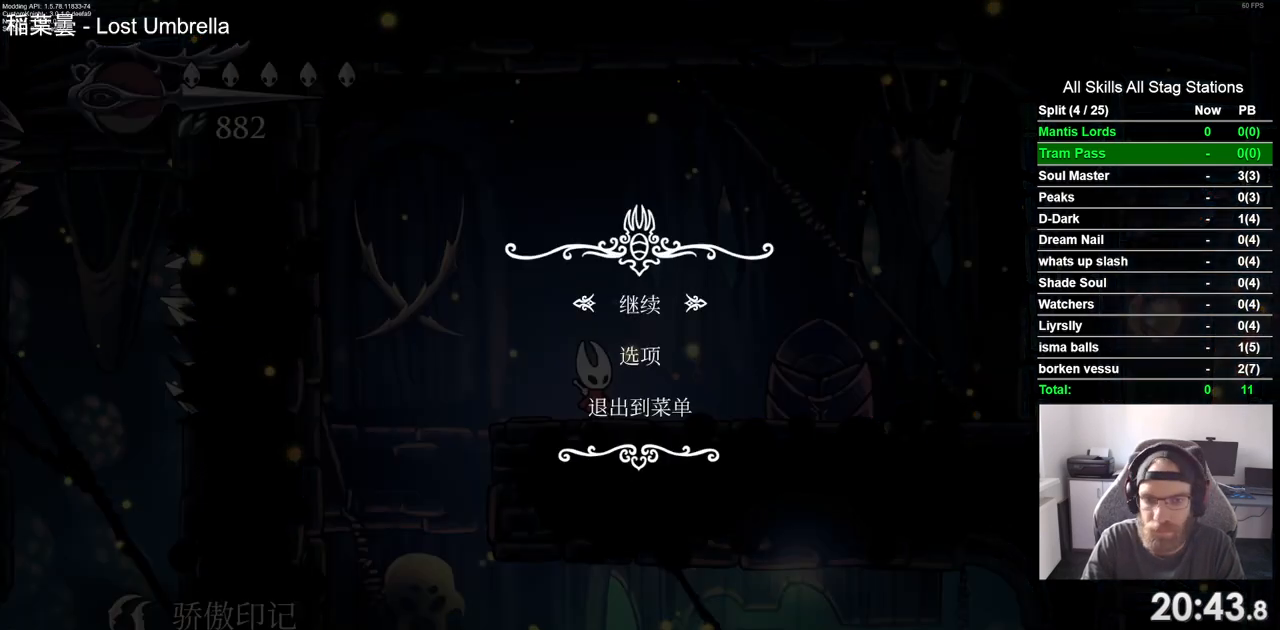
{"buttons": [], "left_stick": "center", "right_stick": "center", "events": [[17, "DPAD_UP", "down"], [133, "CROSS", "down"], [133, "DPAD_UP", "up"], [233, "CROSS", "up"]]}
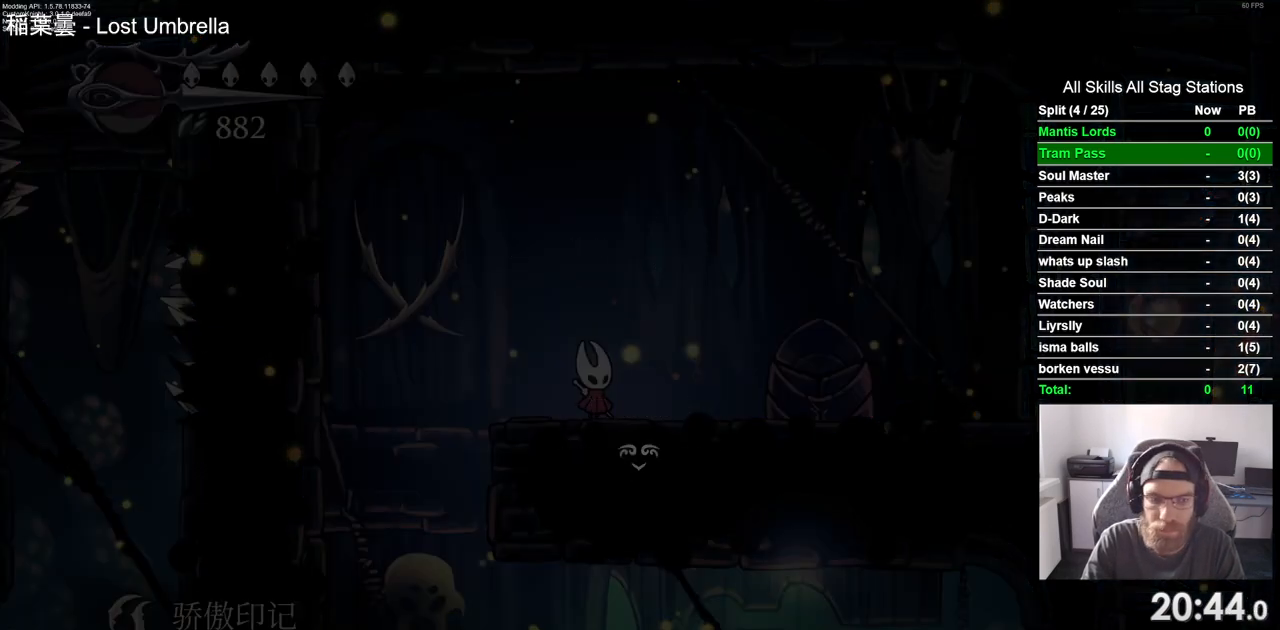
{"buttons": [], "left_stick": "center", "right_stick": "center", "events": []}
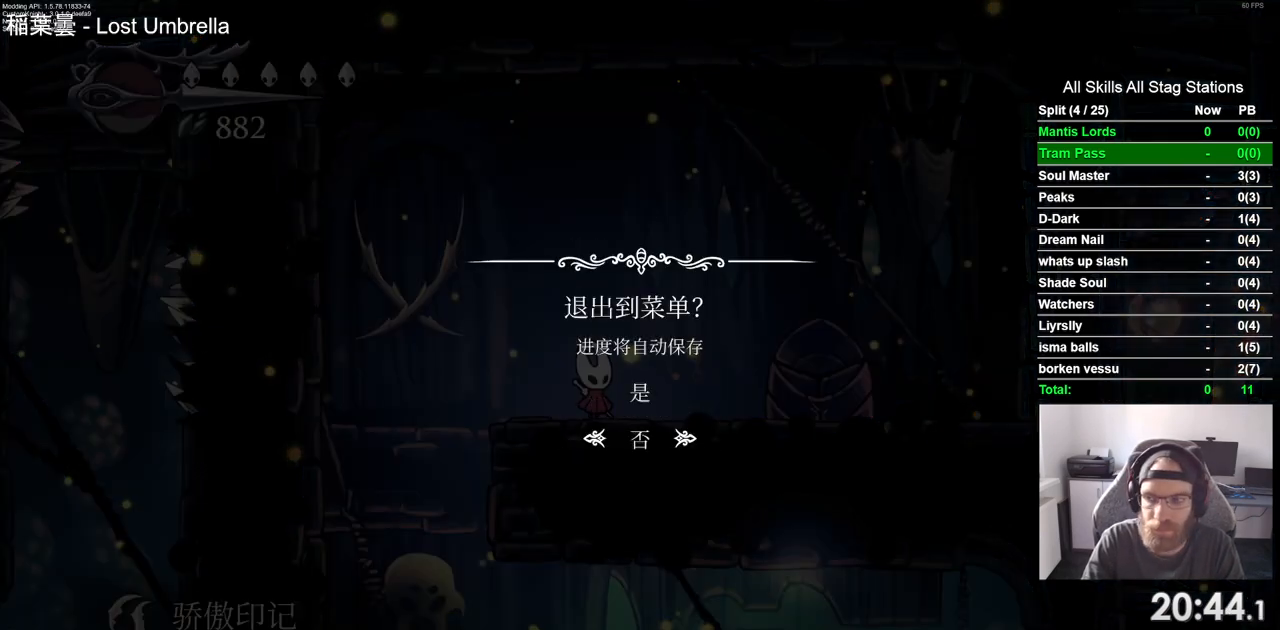
{"buttons": [], "left_stick": "center", "right_stick": "center", "events": [[100, "DPAD_UP", "down"], [200, "CROSS", "down"], [200, "DPAD_UP", "up"], [267, "CROSS", "up"]]}
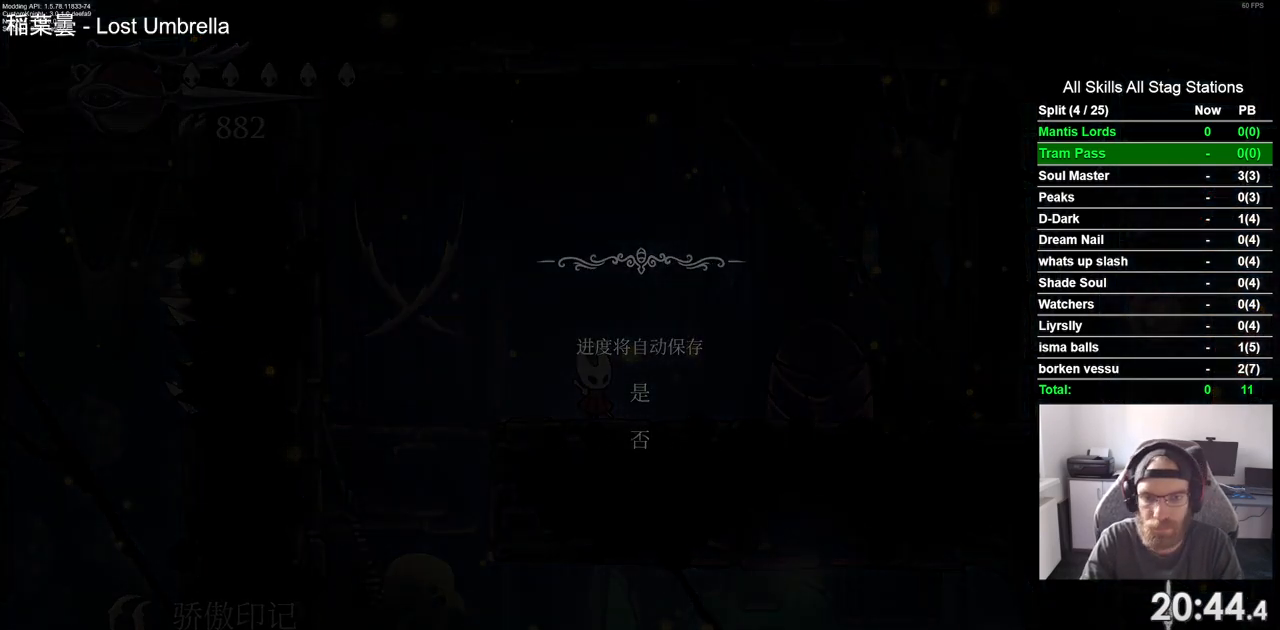
{"buttons": [], "left_stick": "center", "right_stick": "center", "events": []}
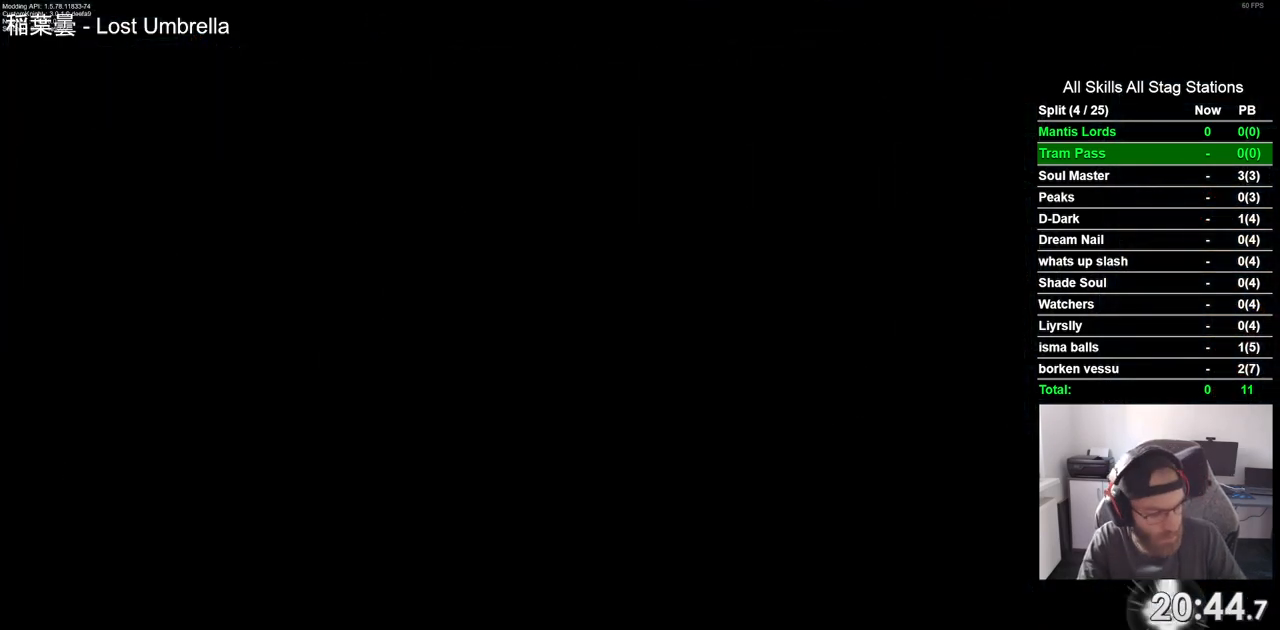
{"buttons": [], "left_stick": "center", "right_stick": "center", "events": []}
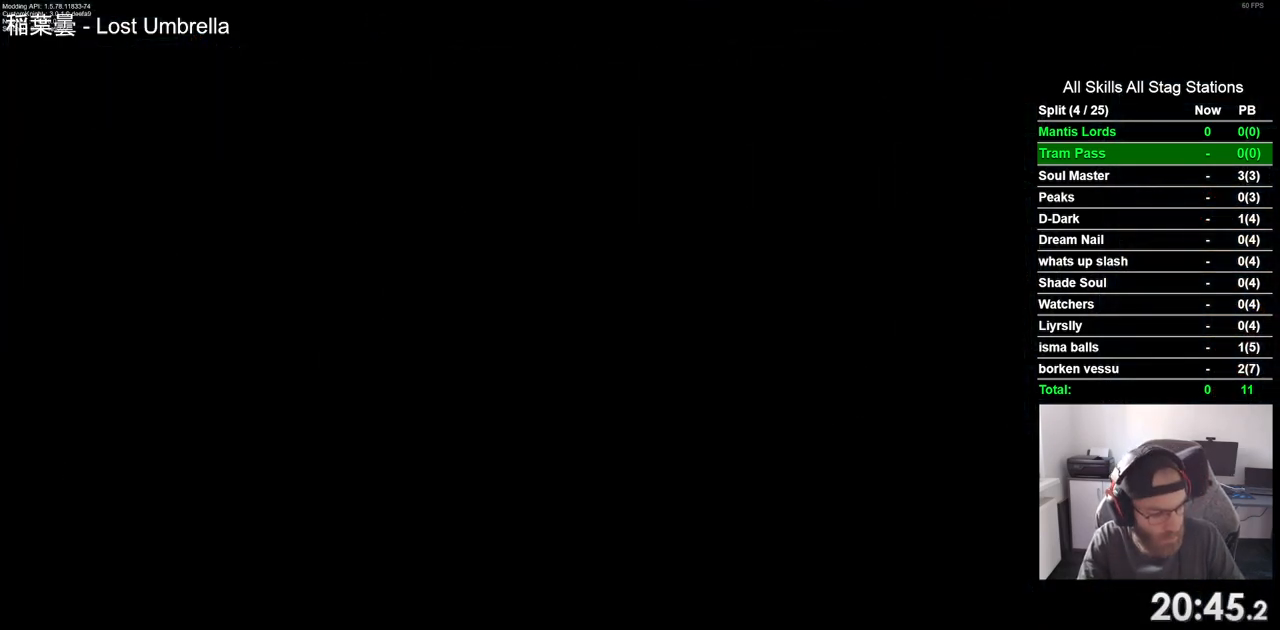
{"buttons": [], "left_stick": "center", "right_stick": "center", "events": []}
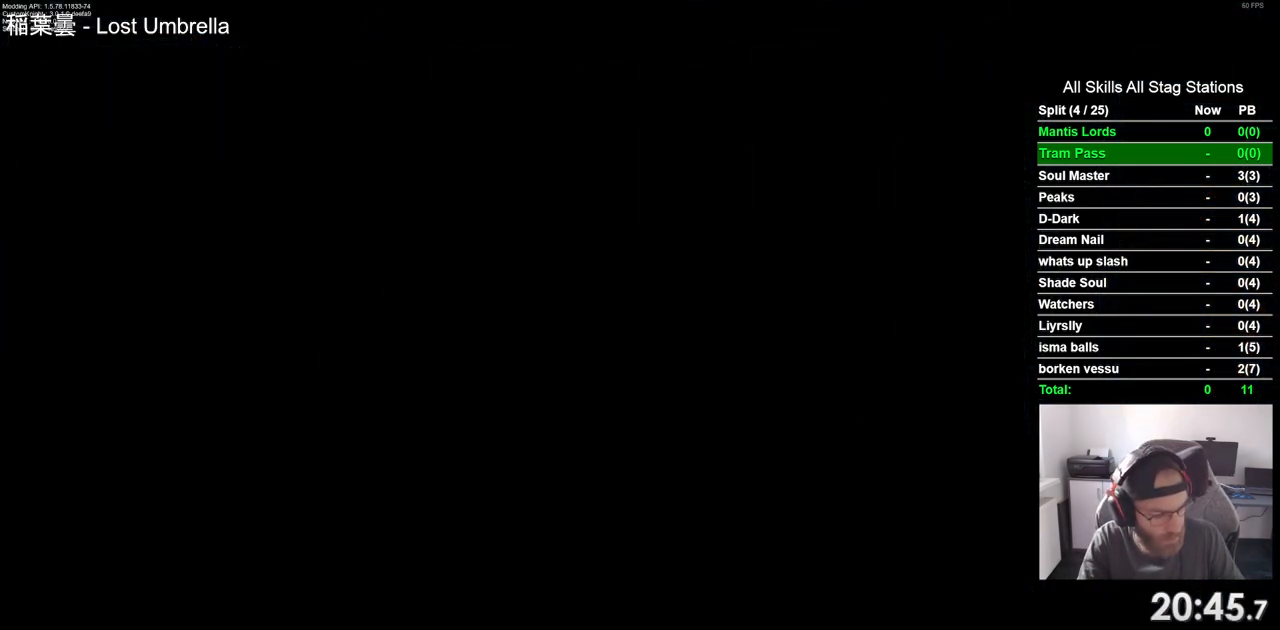
{"buttons": [], "left_stick": "center", "right_stick": "center", "events": []}
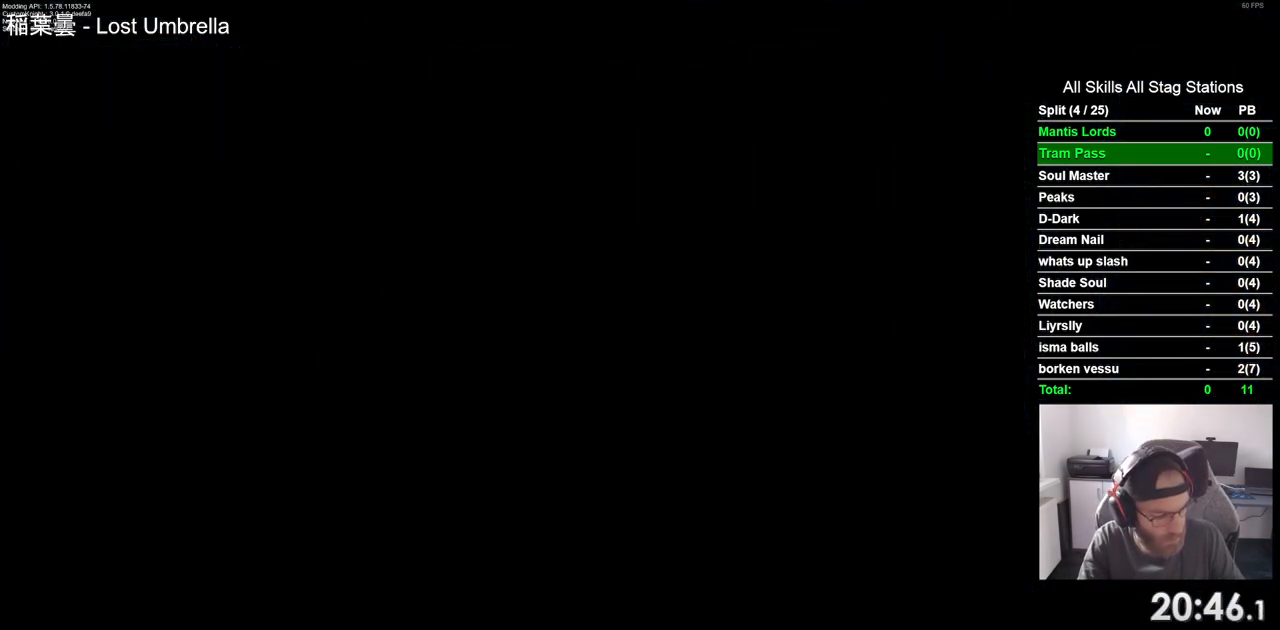
{"buttons": [], "left_stick": "center", "right_stick": "center", "events": []}
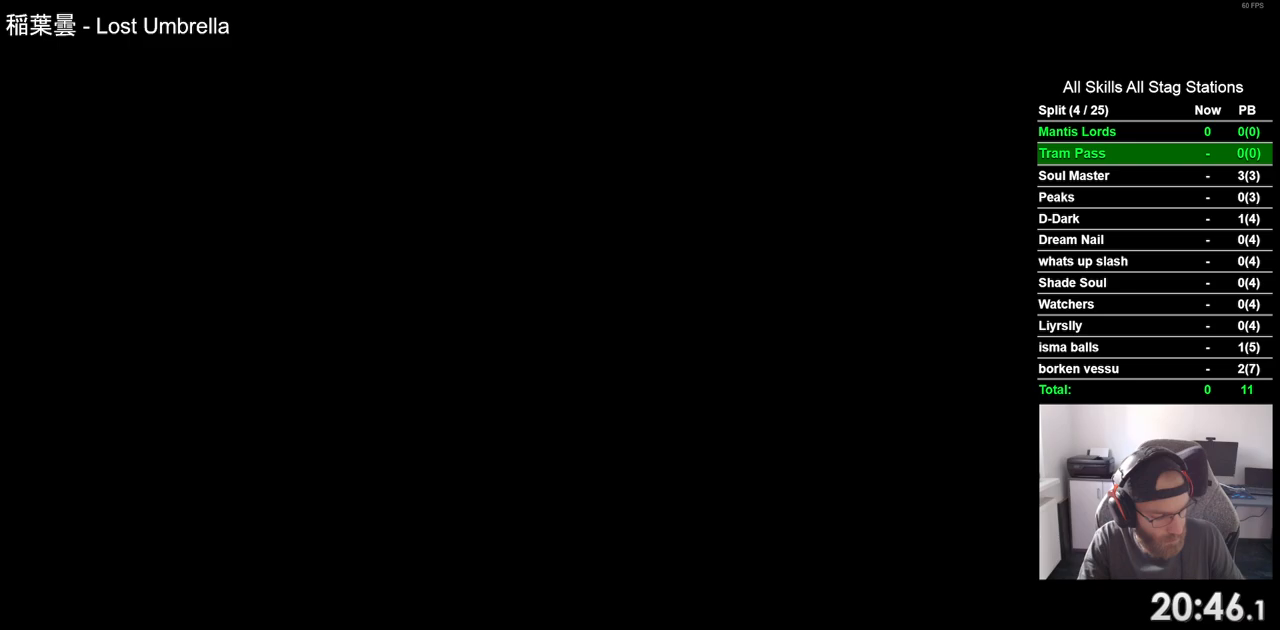
{"buttons": [], "left_stick": "center", "right_stick": "center", "events": []}
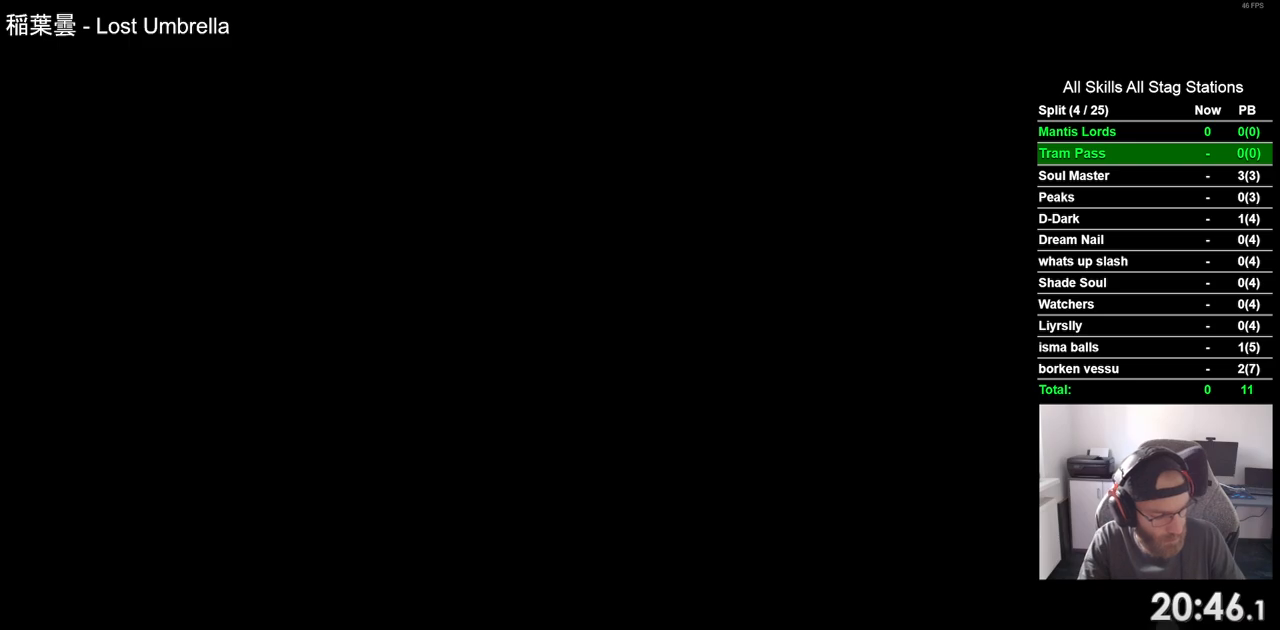
{"buttons": [], "left_stick": "center", "right_stick": "center", "events": []}
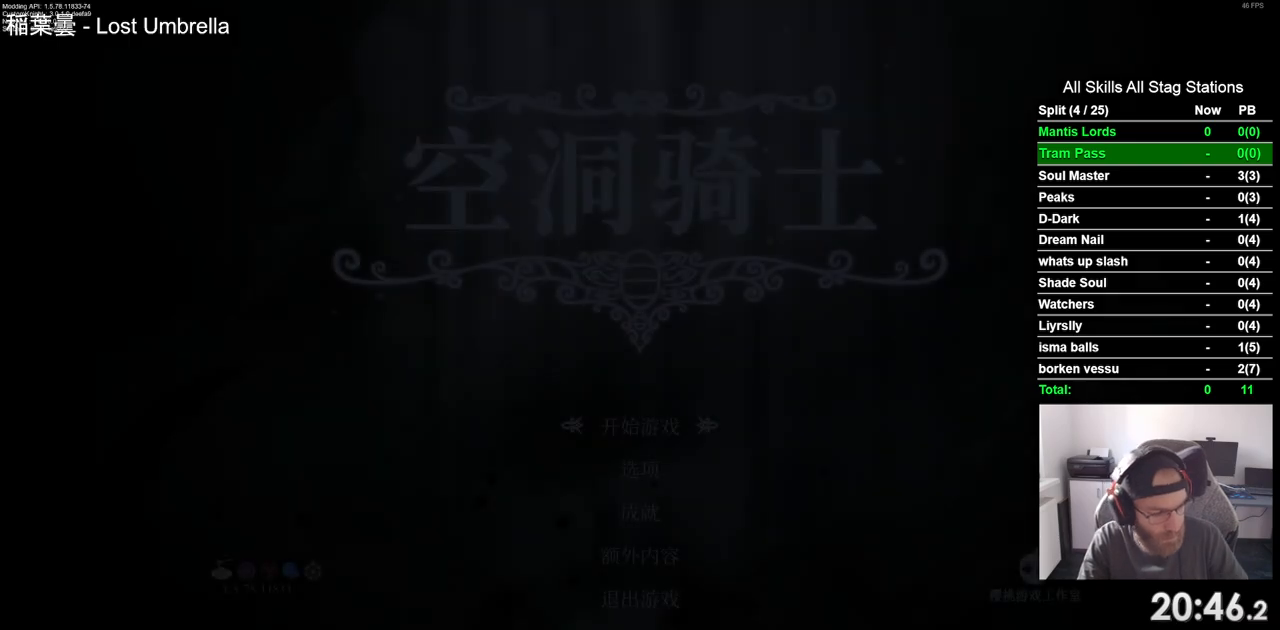
{"buttons": [], "left_stick": "center", "right_stick": "center", "events": []}
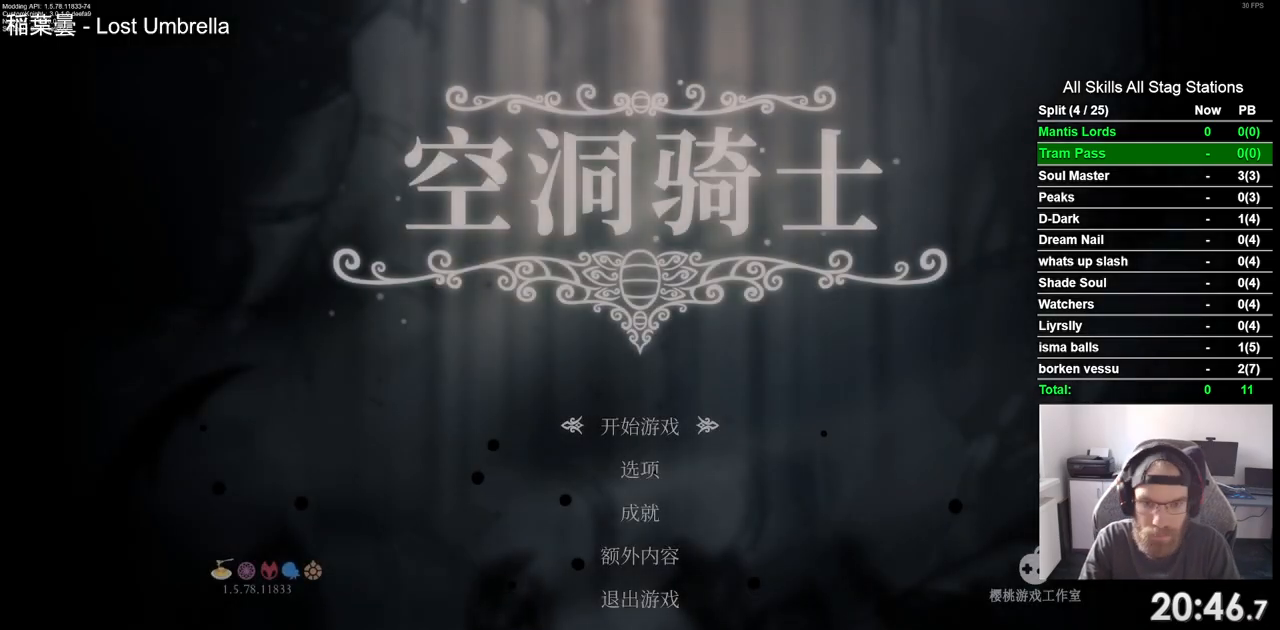
{"buttons": [], "left_stick": "center", "right_stick": "center", "events": [[233, "CROSS", "down"], [350, "CROSS", "up"]]}
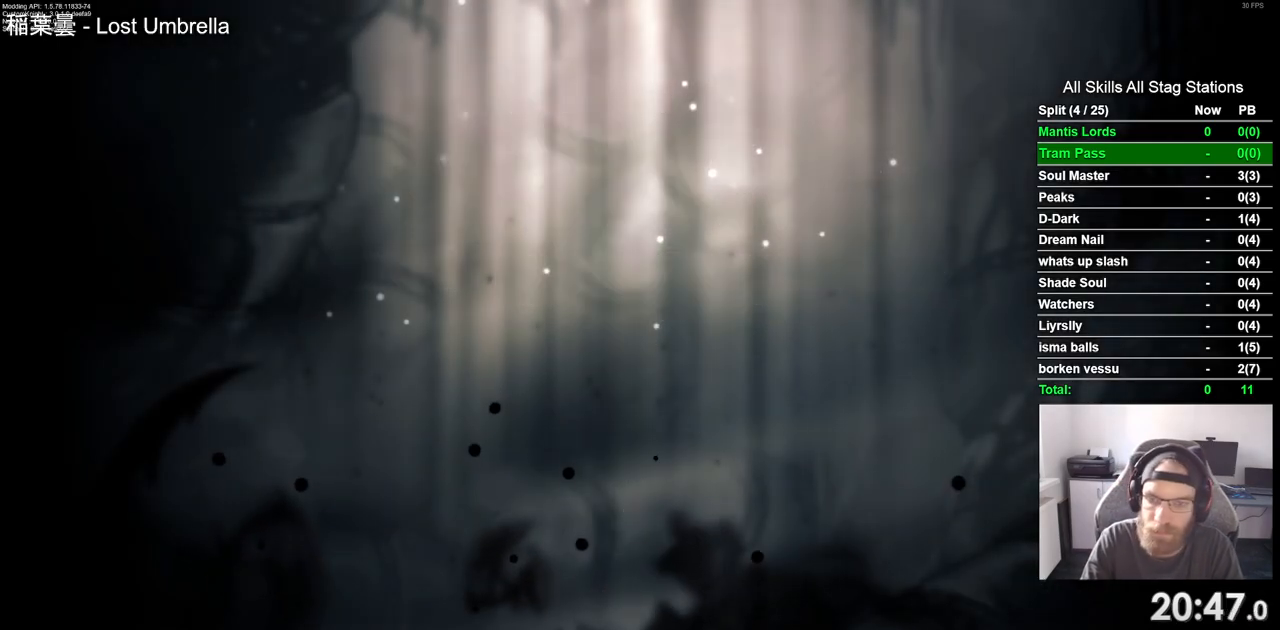
{"buttons": ["CROSS"], "left_stick": "center", "right_stick": "center", "events": [[100, "CROSS", "down"], [200, "CROSS", "up"], [317, "CROSS", "down"], [417, "CROSS", "up"], [500, "CROSS", "down"]]}
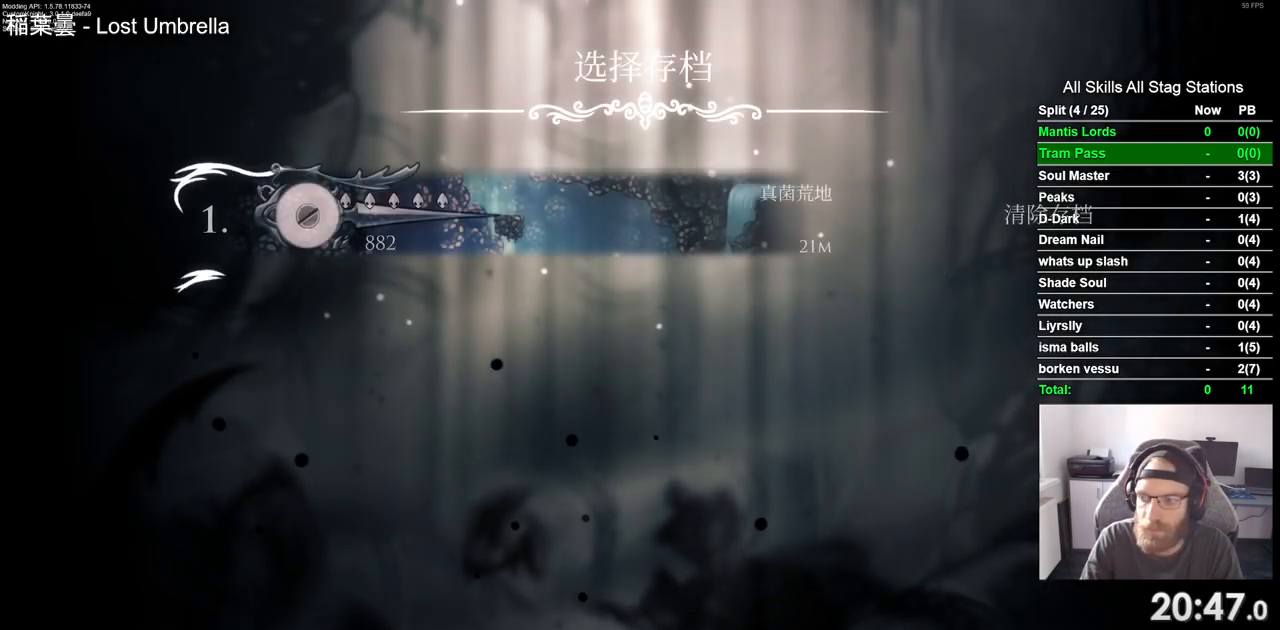
{"buttons": [], "left_stick": "center", "right_stick": "center", "events": [[100, "CROSS", "up"], [200, "CROSS", "down"], [283, "CROSS", "up"], [383, "CROSS", "down"], [483, "CROSS", "up"]]}